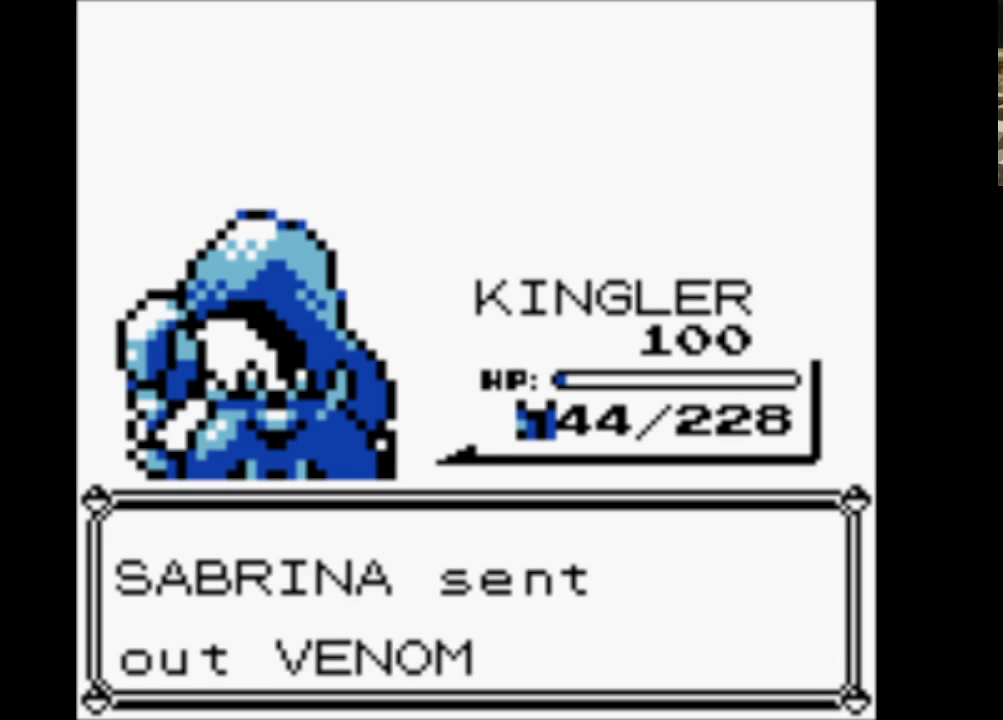
Gameplay with a controller (Nintendo layout); each line is a JSON object with the inputs held at the frame after it. "events" lists button and stick changes between this image and that frame as [ms after this image, input, new state], when the widget could be followed in between. Not read: L3 R3.
{"buttons": [], "events": [[17, "A", "down"], [117, "A", "up"], [217, "A", "down"], [367, "A", "up"], [400, "A", "down"], [500, "A", "up"]]}
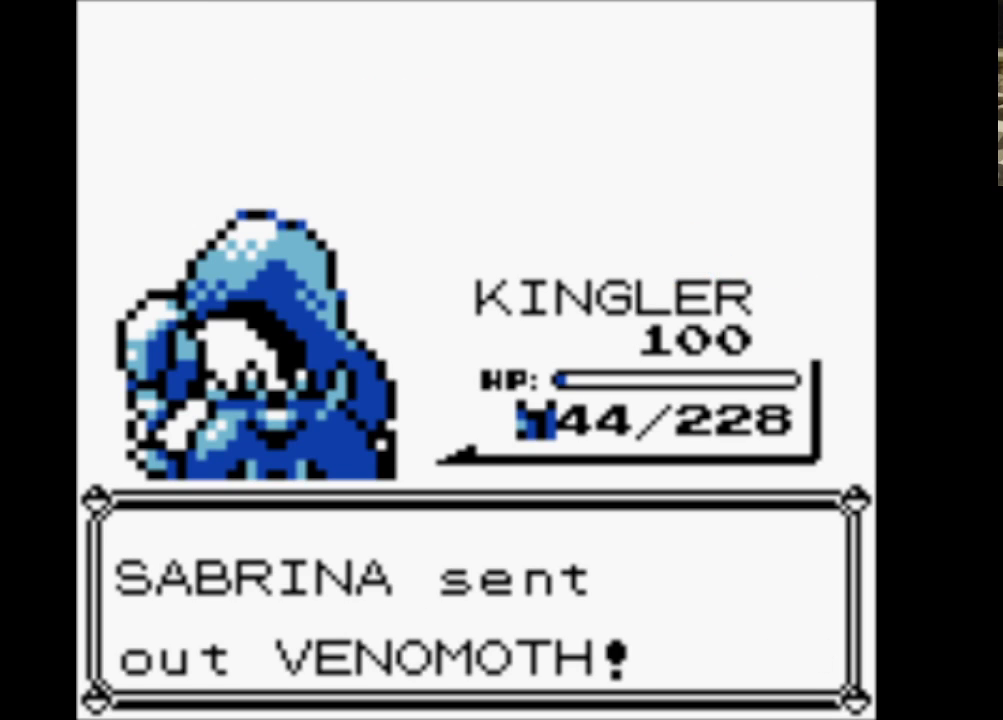
{"buttons": ["A"], "events": [[100, "A", "down"], [183, "A", "up"], [283, "A", "down"], [367, "A", "up"], [467, "A", "down"]]}
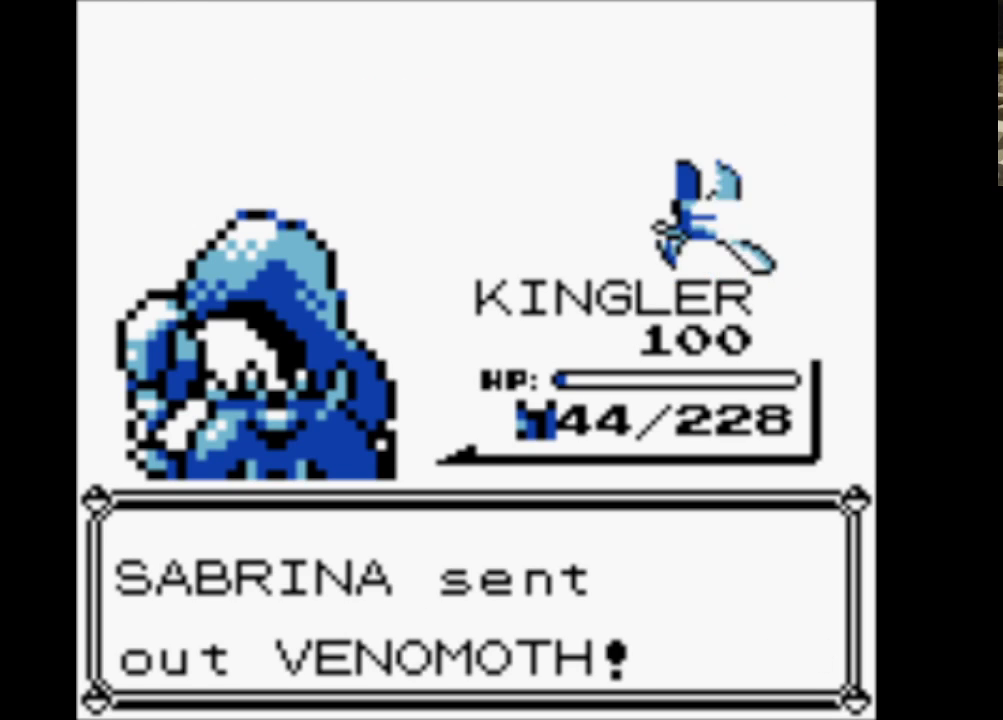
{"buttons": ["A"], "events": [[67, "A", "up"], [100, "A", "down"], [250, "A", "up"], [333, "A", "down"], [383, "A", "up"], [483, "A", "down"]]}
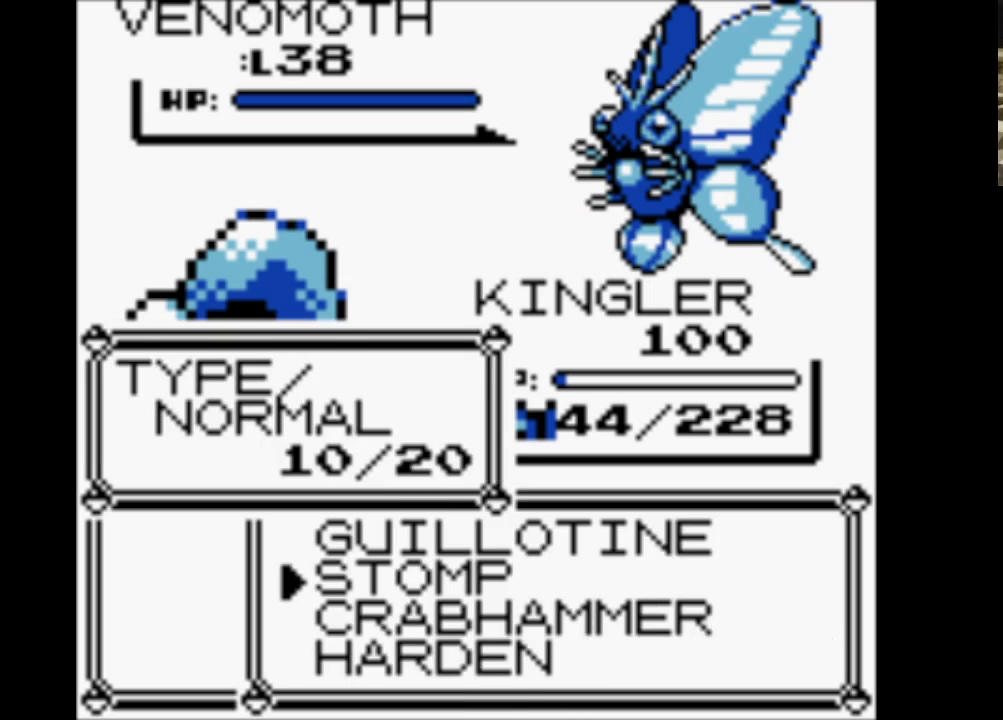
{"buttons": [], "events": [[117, "A", "up"], [167, "A", "down"], [267, "A", "up"], [350, "A", "down"], [450, "A", "up"]]}
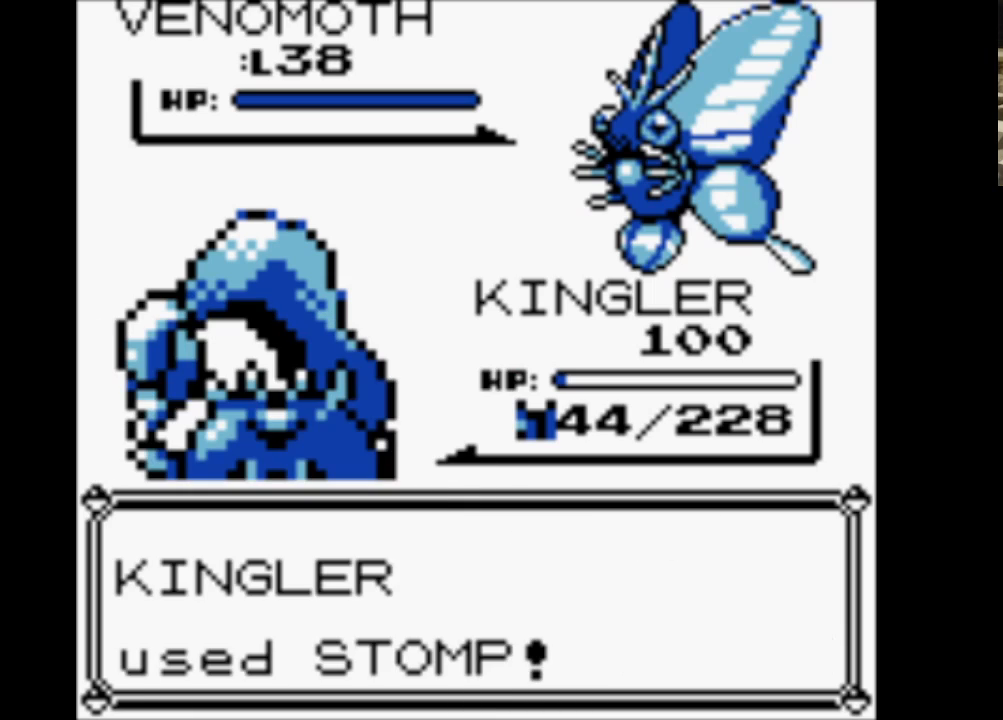
{"buttons": [], "events": [[33, "A", "down"], [133, "A", "up"], [183, "A", "down"], [283, "A", "up"], [367, "A", "down"], [467, "A", "up"]]}
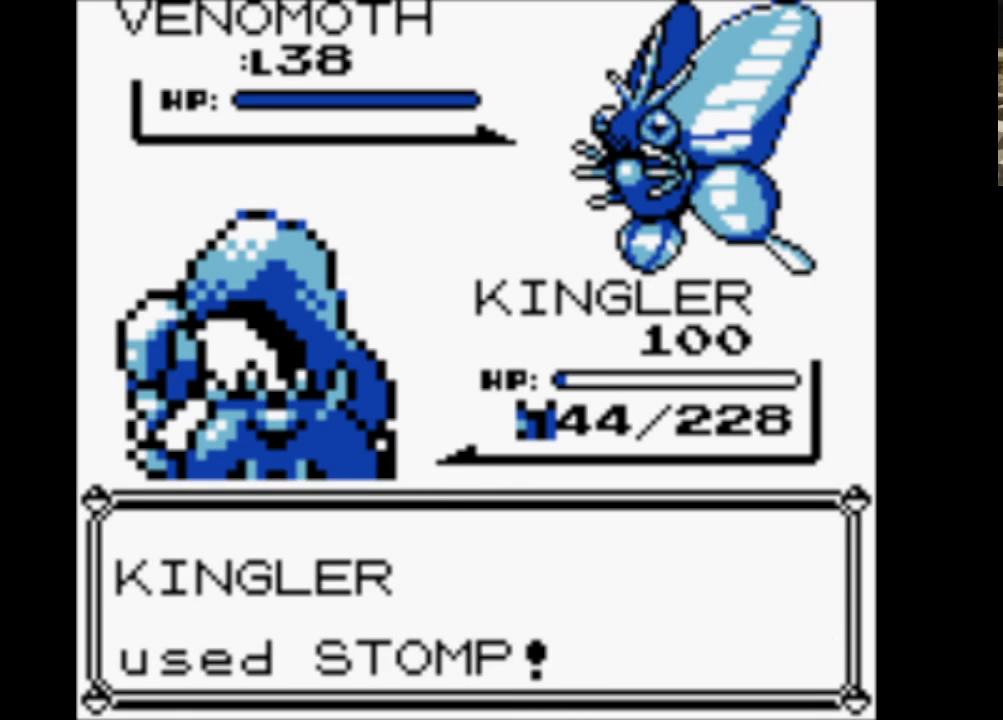
{"buttons": ["A"], "events": [[50, "A", "down"], [150, "A", "up"], [250, "A", "down"], [333, "A", "up"], [433, "A", "down"]]}
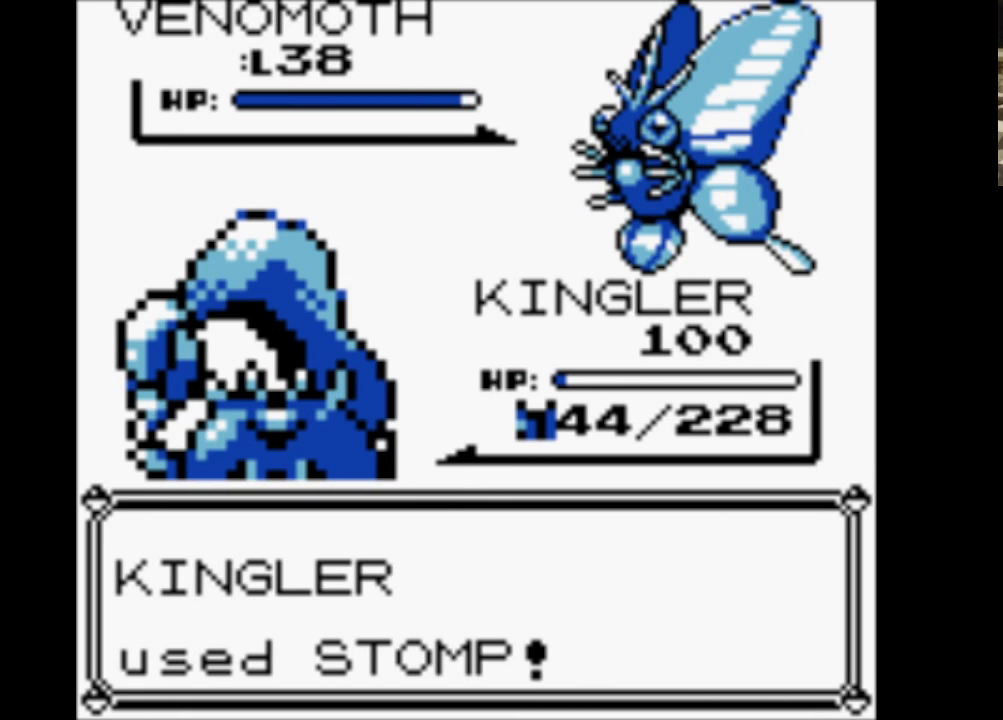
{"buttons": ["A"], "events": [[33, "A", "up"], [117, "A", "down"], [217, "A", "up"], [300, "A", "down"], [400, "A", "up"], [500, "A", "down"]]}
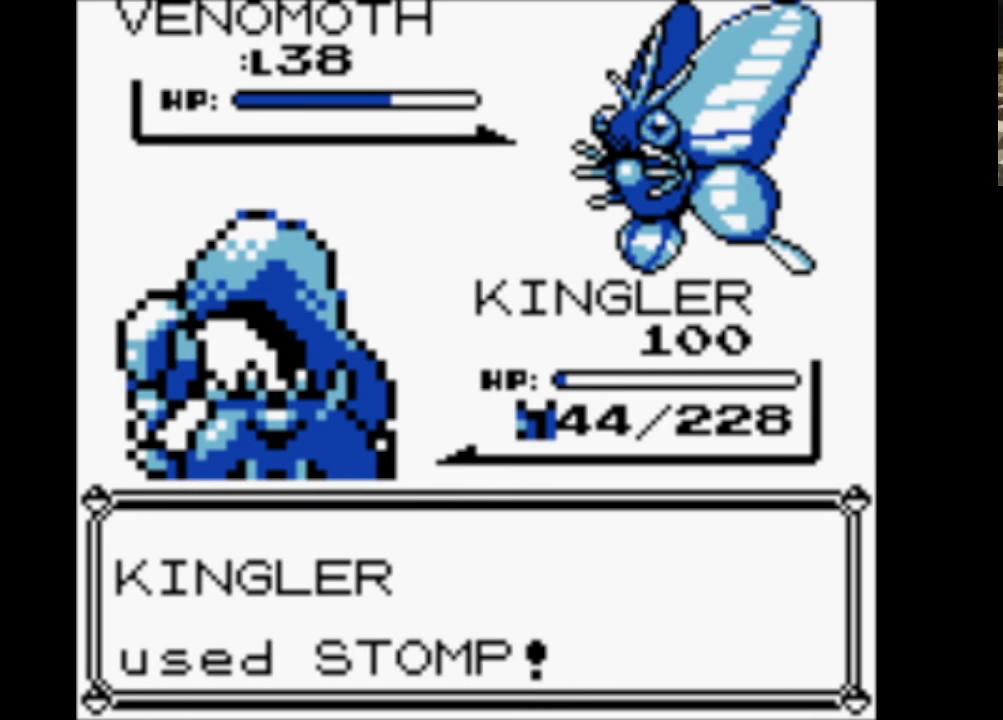
{"buttons": [], "events": [[83, "A", "up"], [183, "A", "down"], [233, "A", "up"], [317, "A", "down"], [433, "A", "up"]]}
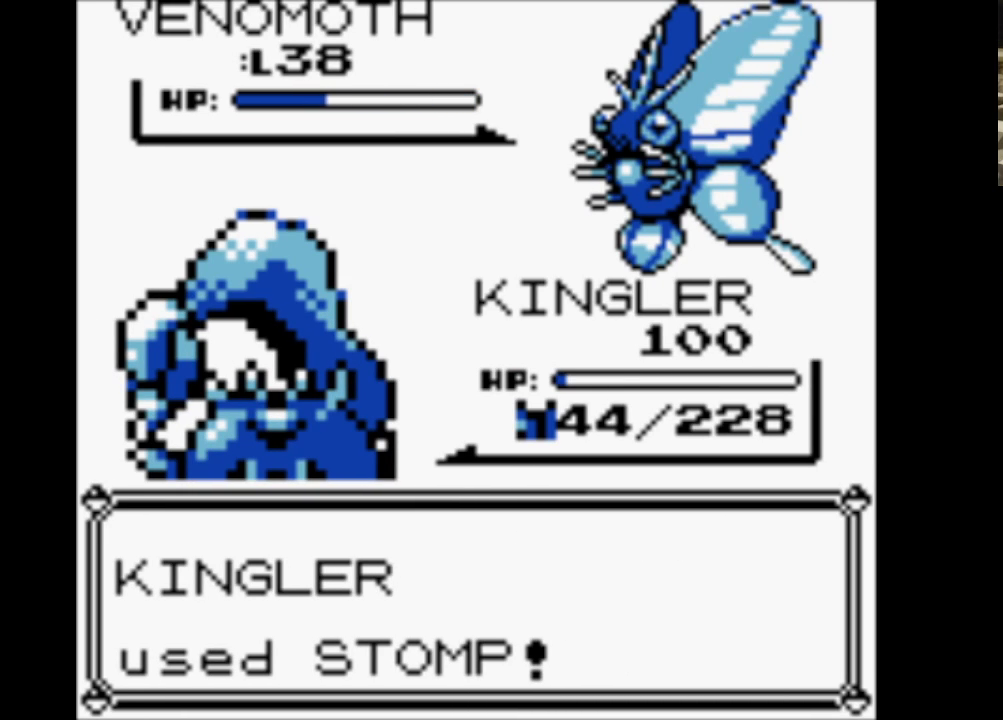
{"buttons": [], "events": [[17, "A", "down"], [100, "A", "up"], [200, "A", "down"], [250, "A", "up"], [350, "A", "down"], [433, "A", "up"]]}
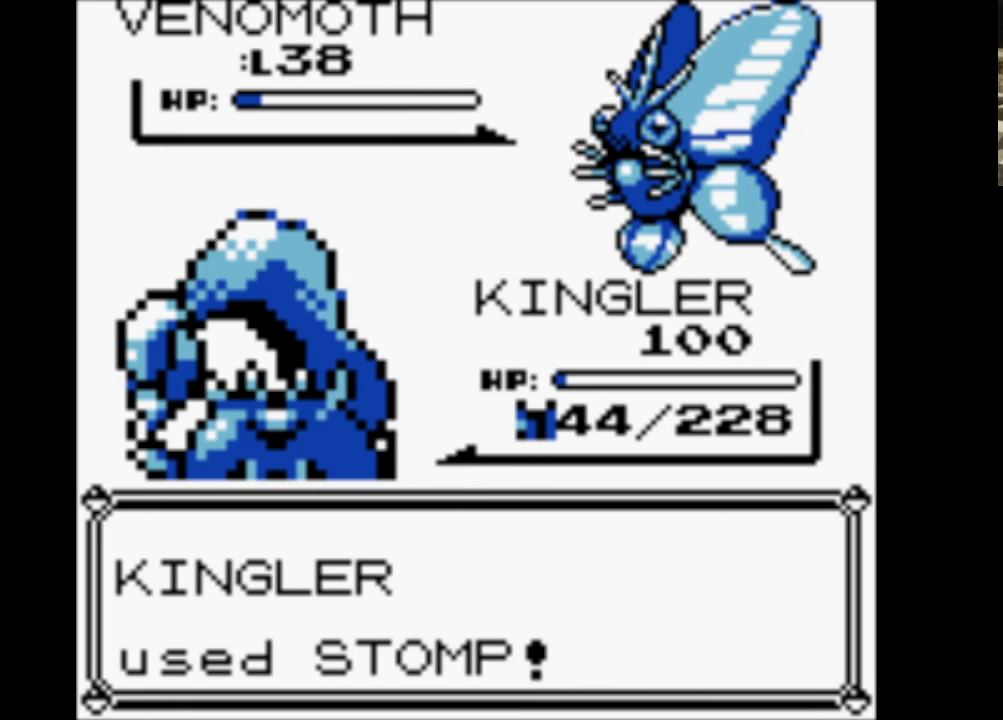
{"buttons": [], "events": [[33, "A", "down"], [117, "A", "up"], [217, "A", "down"], [317, "A", "up"], [450, "A", "down"], [500, "A", "up"]]}
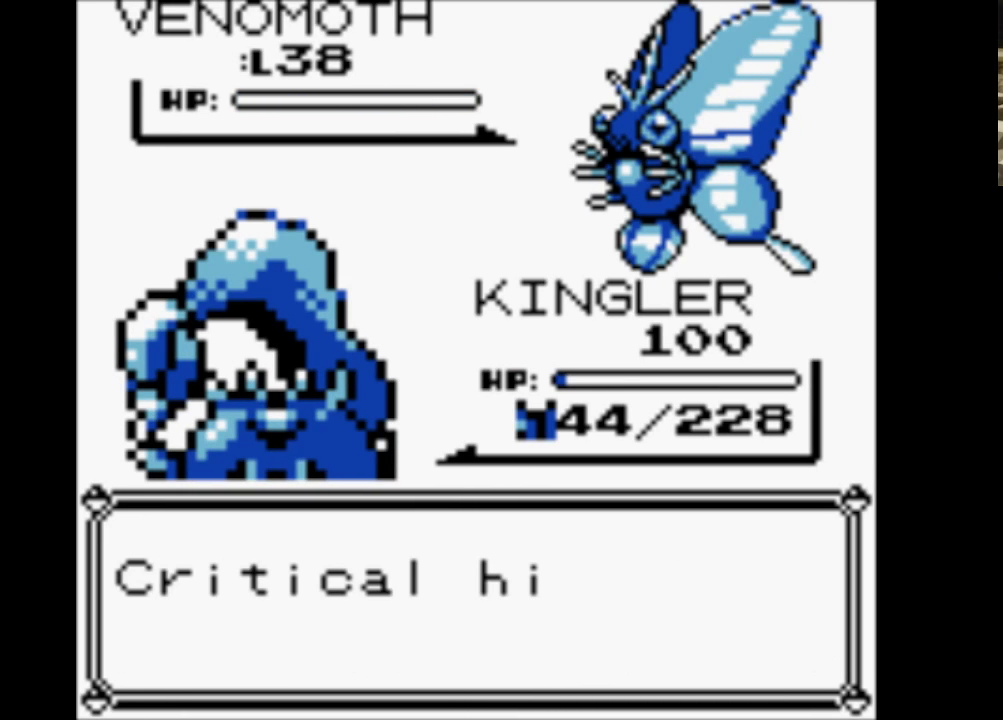
{"buttons": ["A"], "events": [[83, "A", "down"], [183, "A", "up"], [283, "A", "down"], [367, "A", "up"], [417, "A", "down"]]}
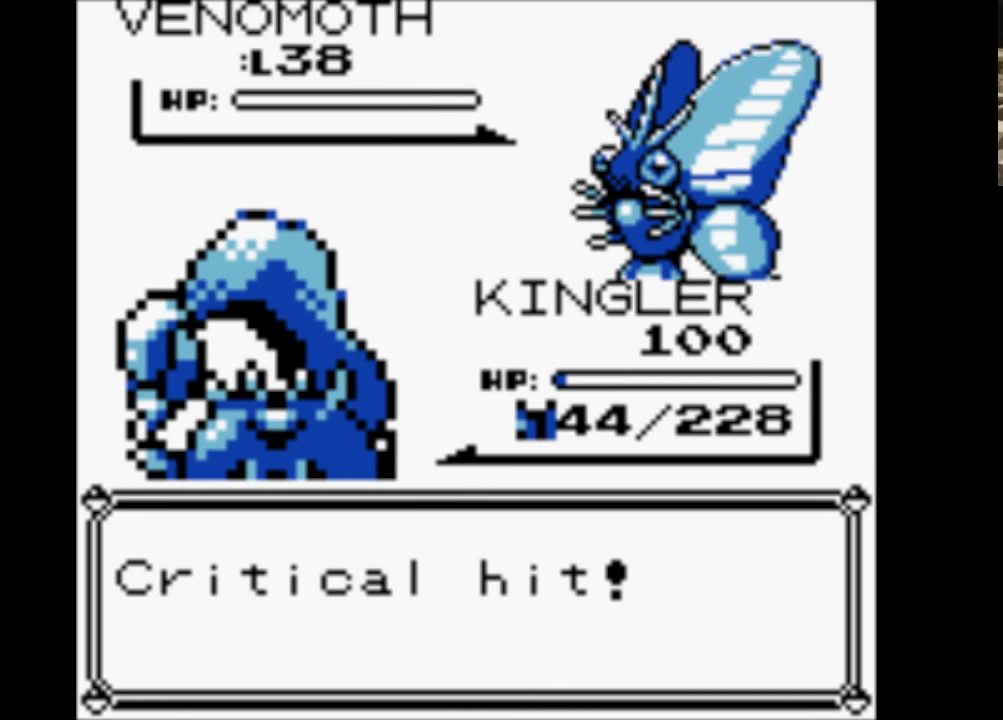
{"buttons": ["A"], "events": [[17, "A", "up"], [117, "A", "down"], [200, "A", "up"], [250, "A", "down"], [350, "A", "up"], [433, "A", "down"]]}
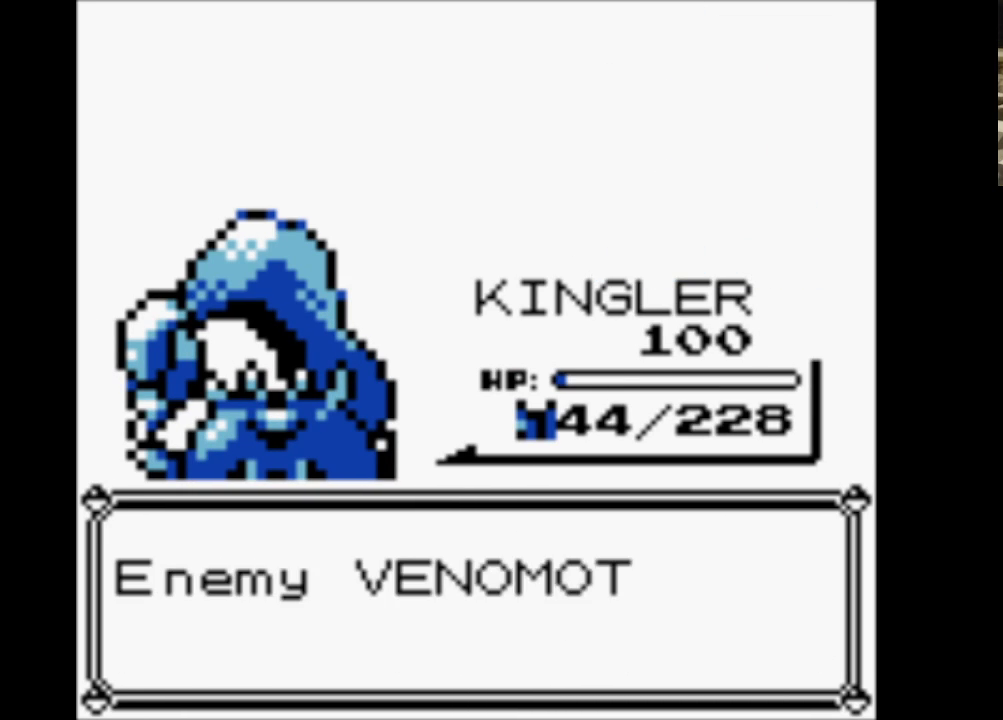
{"buttons": ["A"], "events": [[17, "A", "up"], [117, "A", "down"], [217, "A", "up"], [267, "A", "down"], [350, "A", "up"], [450, "A", "down"]]}
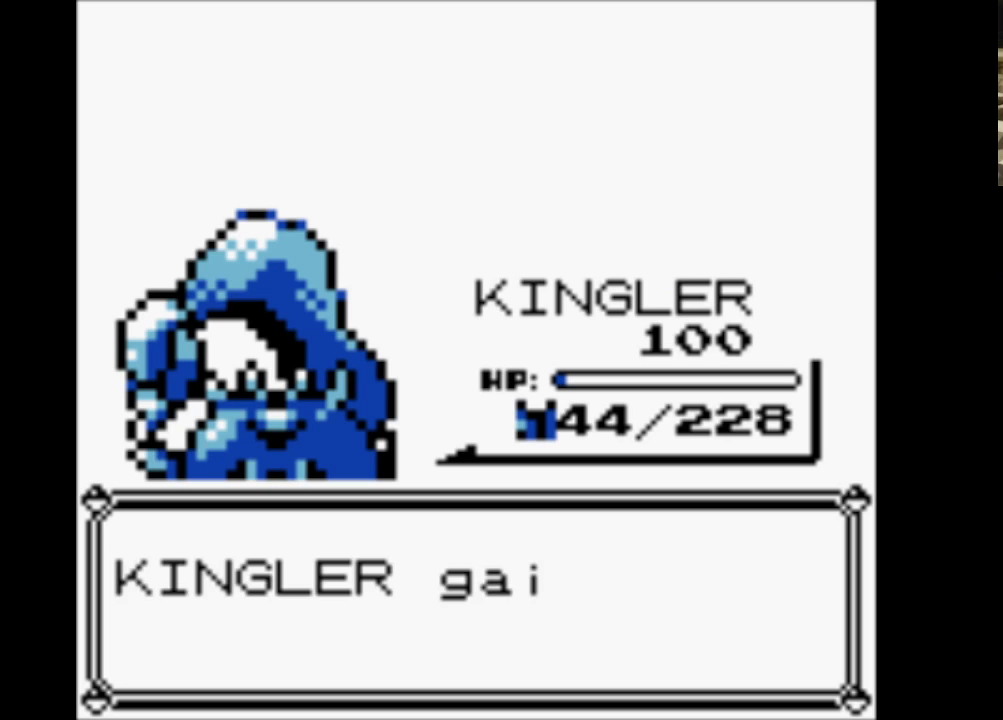
{"buttons": ["A"], "events": [[50, "A", "up"], [133, "A", "down"], [233, "A", "up"], [317, "A", "down"], [417, "A", "up"], [467, "A", "down"]]}
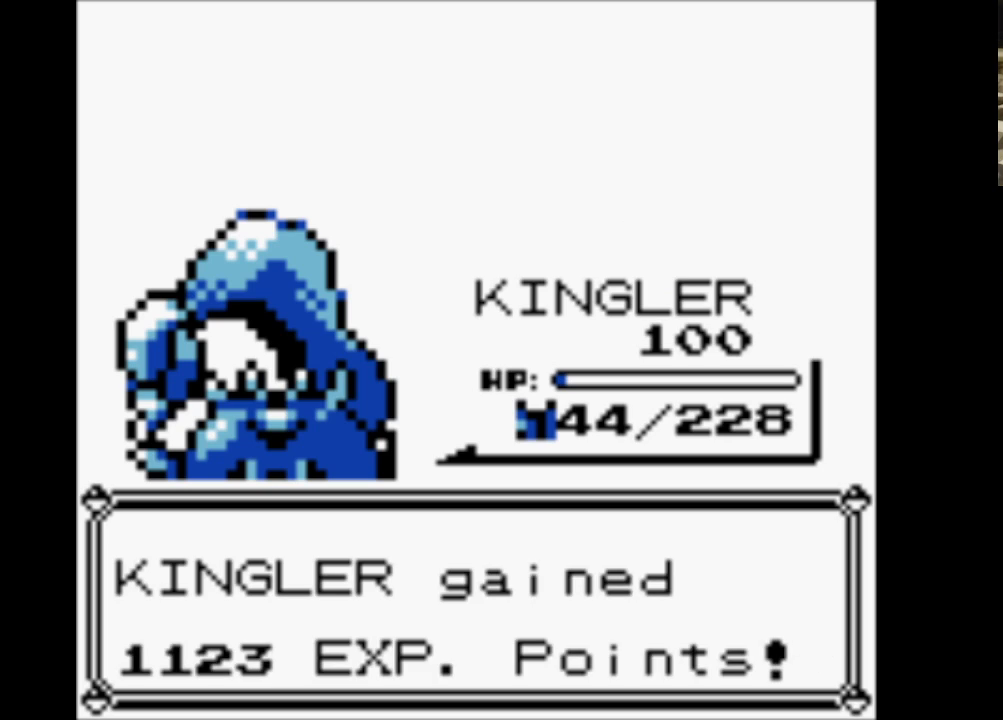
{"buttons": ["A"], "events": [[50, "A", "up"], [150, "A", "down"], [283, "A", "up"], [333, "A", "down"]]}
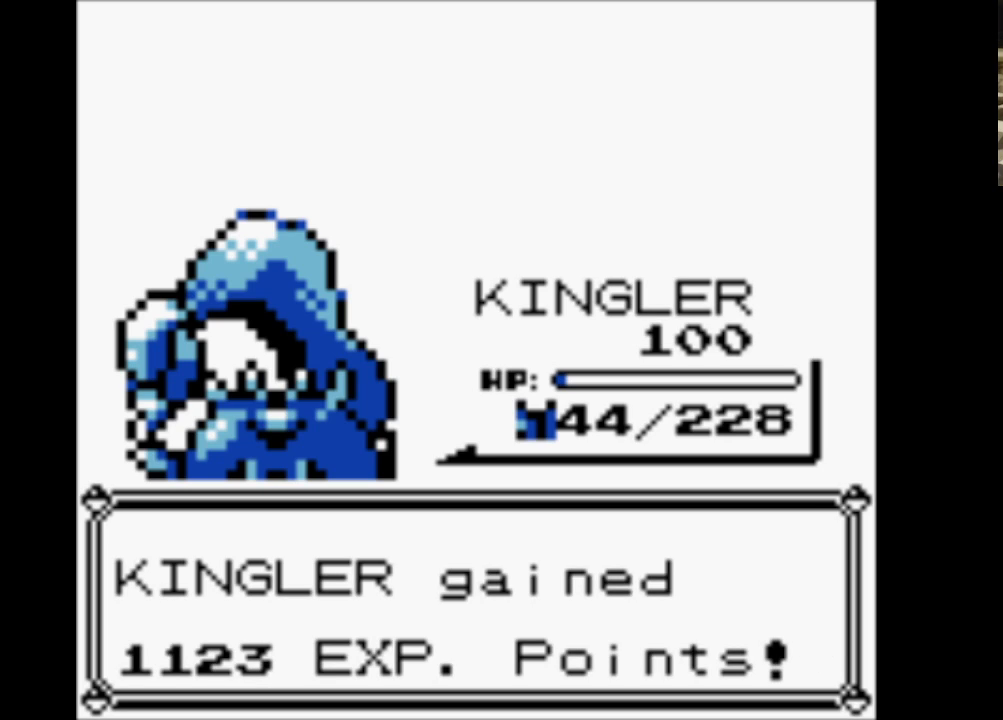
{"buttons": ["A"], "events": [[167, "A", "up"], [217, "A", "down"], [367, "A", "up"], [400, "A", "down"]]}
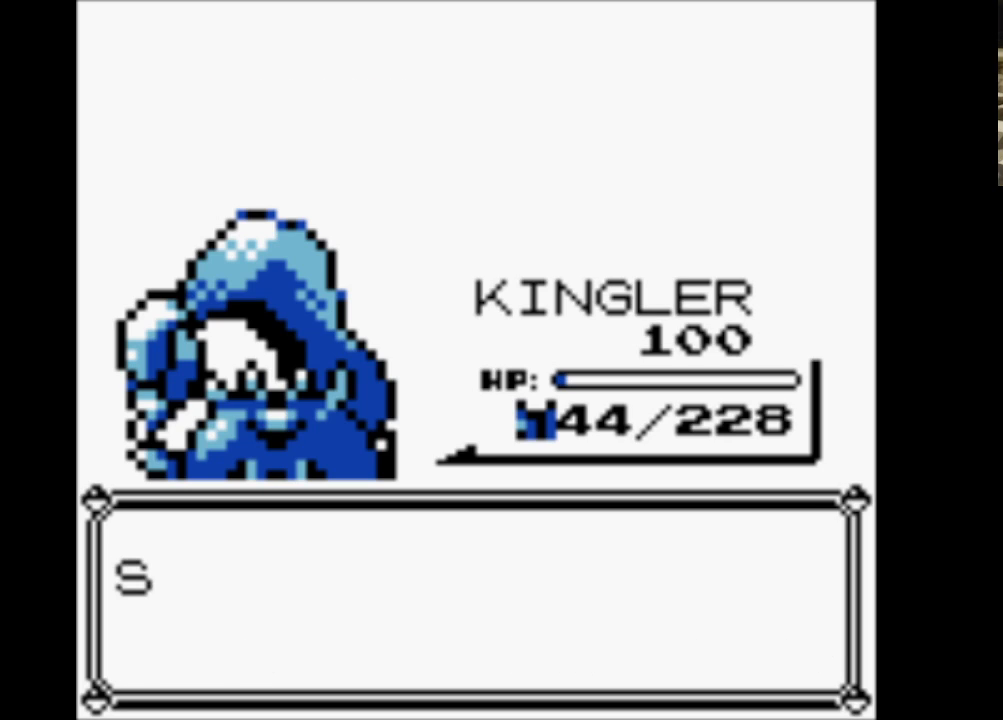
{"buttons": ["A"], "events": [[33, "A", "up"], [83, "A", "down"], [233, "A", "up"], [283, "A", "down"], [417, "A", "up"], [467, "A", "down"]]}
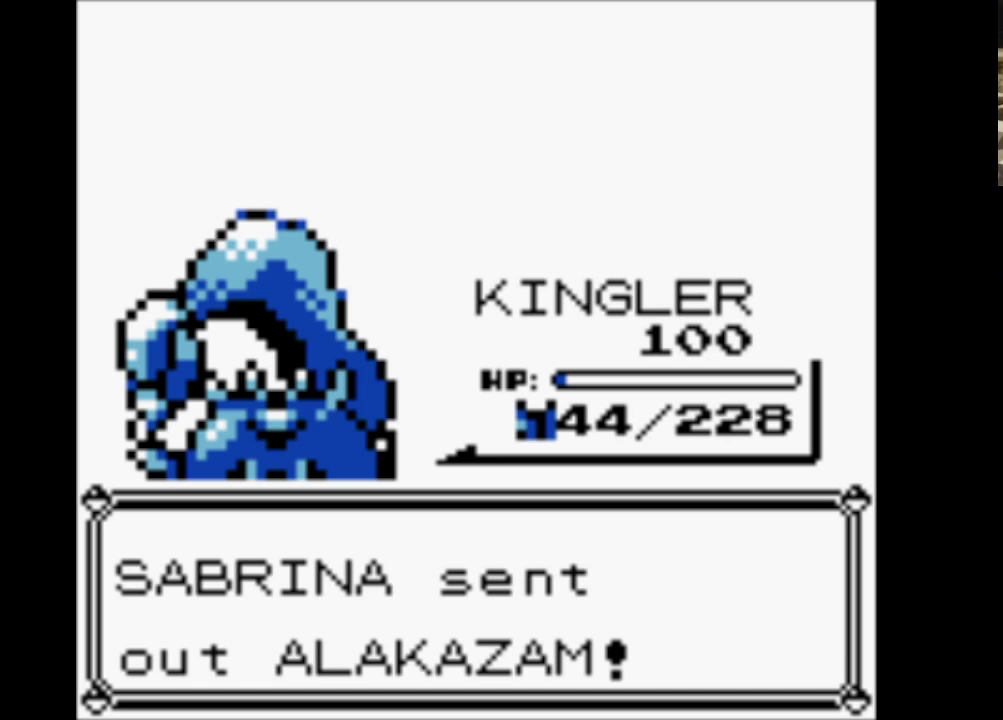
{"buttons": [], "events": [[100, "A", "up"], [200, "A", "down"], [283, "A", "up"], [383, "A", "down"], [483, "A", "up"]]}
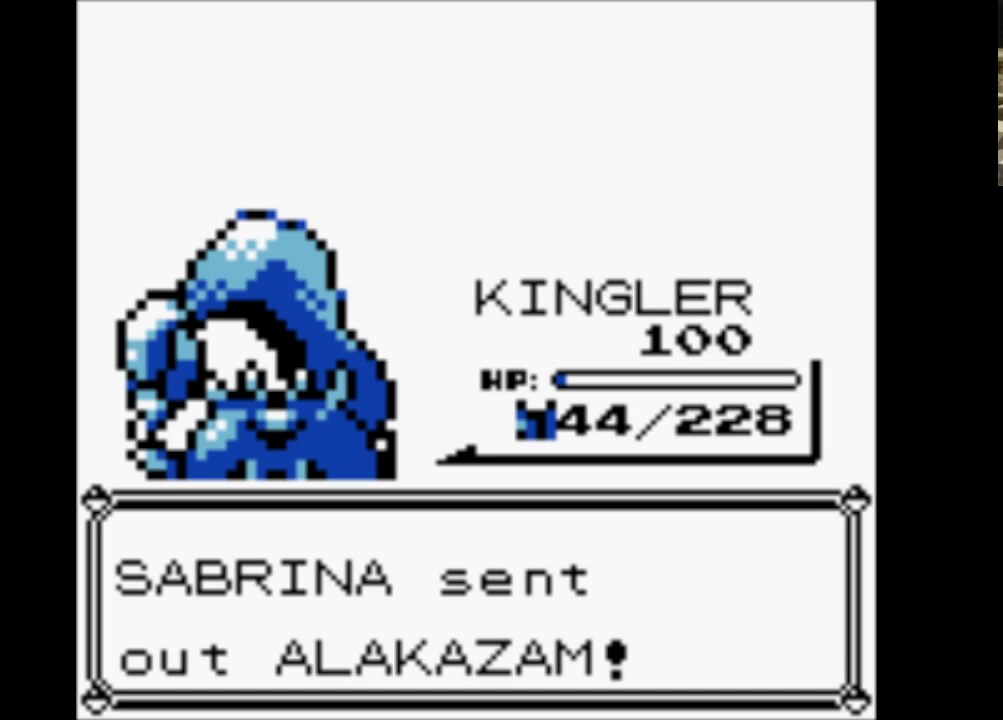
{"buttons": ["A"], "events": [[67, "A", "down"], [217, "A", "up"], [250, "A", "down"], [350, "A", "up"], [450, "A", "down"]]}
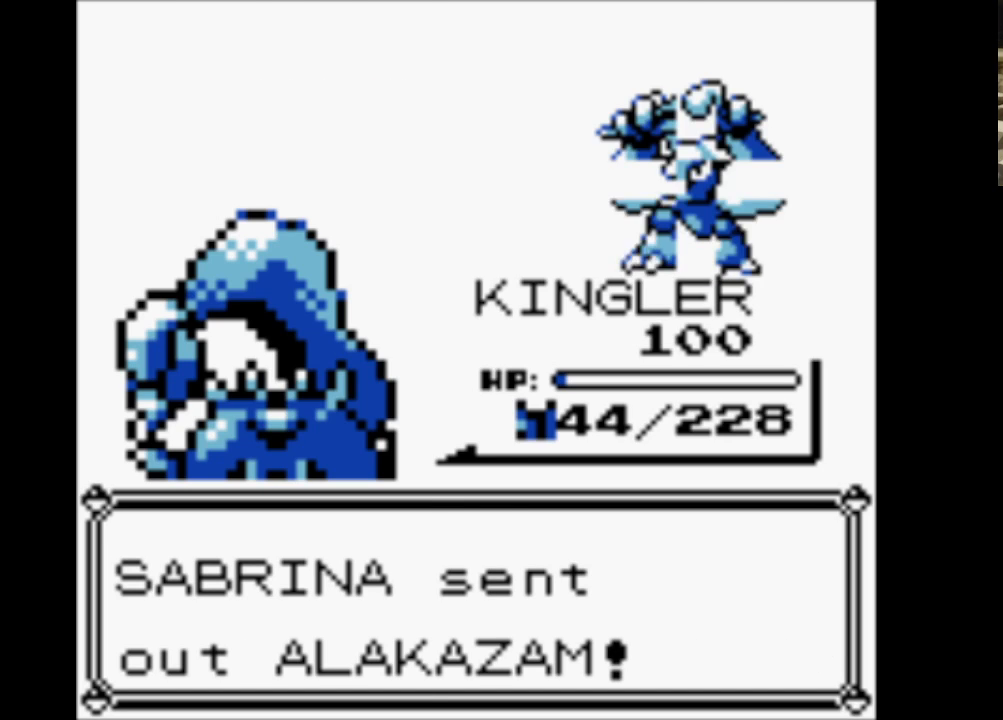
{"buttons": [], "events": [[50, "A", "up"], [133, "A", "down"], [233, "A", "up"], [333, "A", "down"], [433, "A", "up"]]}
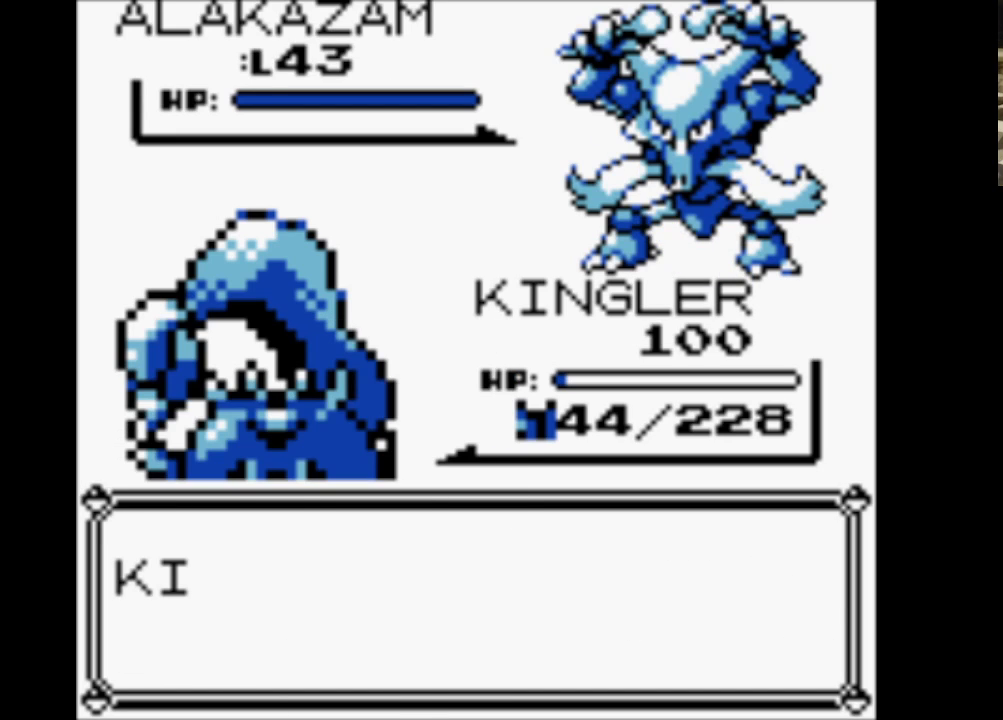
{"buttons": [], "events": [[17, "A", "down"], [100, "A", "up"], [200, "A", "down"], [300, "A", "up"], [350, "A", "down"], [433, "A", "up"]]}
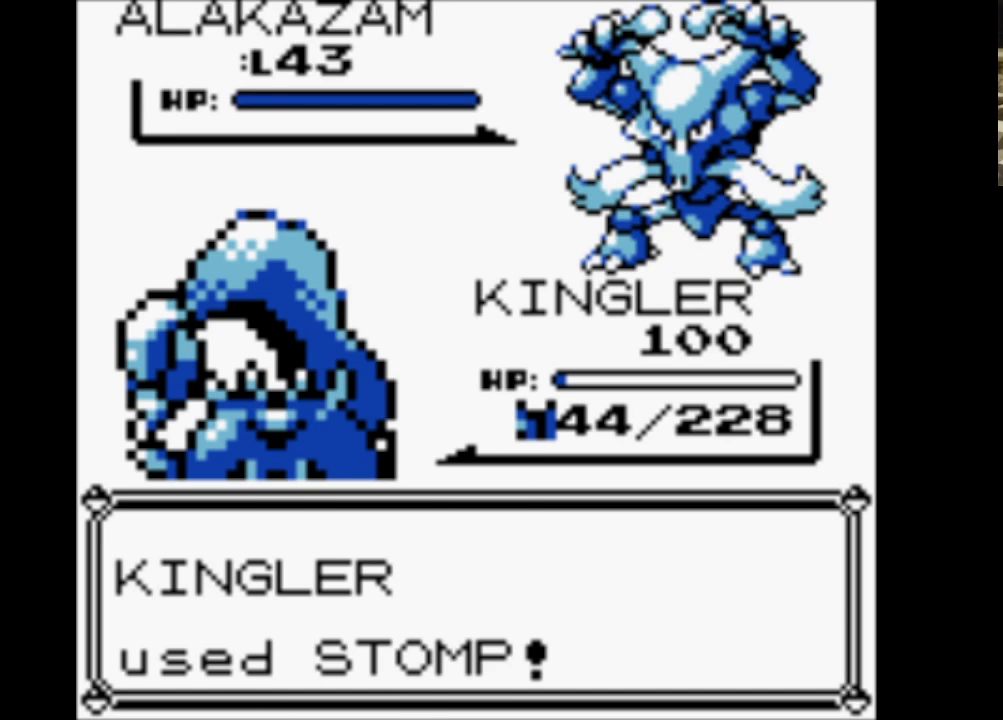
{"buttons": [], "events": [[33, "A", "down"], [117, "A", "up"], [217, "A", "down"], [317, "A", "up"], [400, "A", "down"], [500, "A", "up"]]}
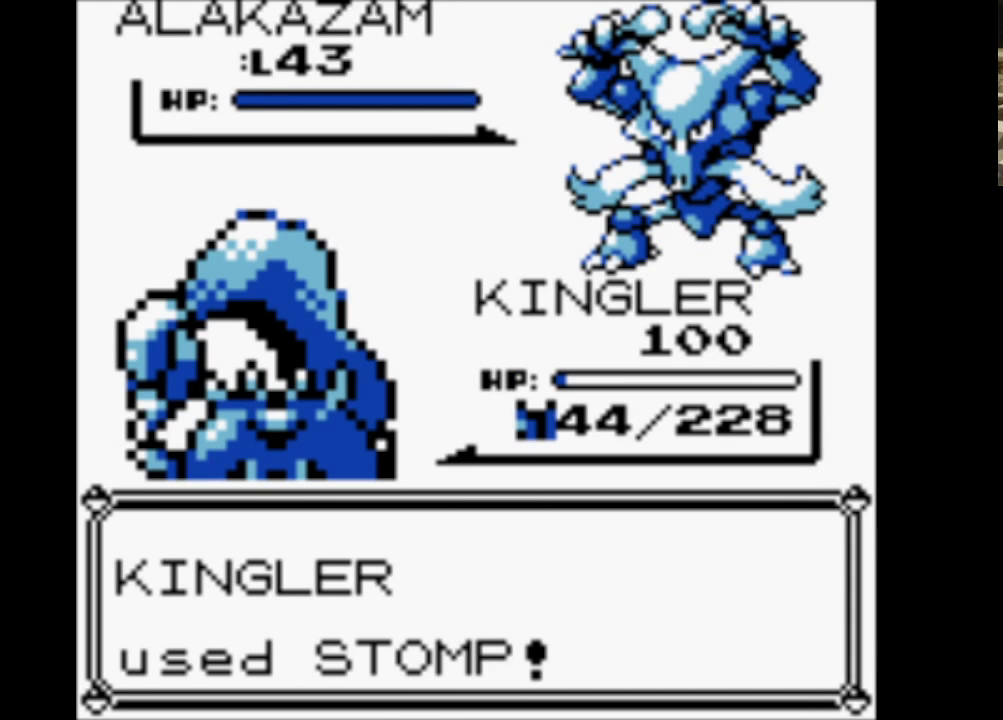
{"buttons": [], "events": [[83, "A", "down"], [133, "A", "up"], [233, "A", "down"], [317, "A", "up"], [417, "A", "down"], [467, "A", "up"]]}
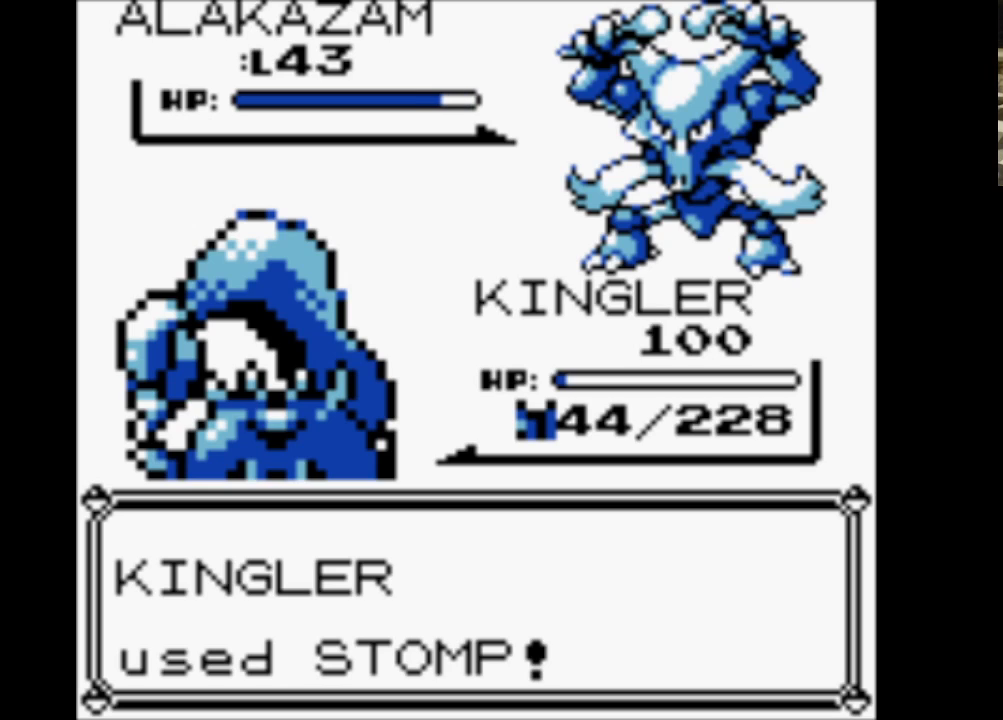
{"buttons": ["B"], "events": [[450, "B", "down"]]}
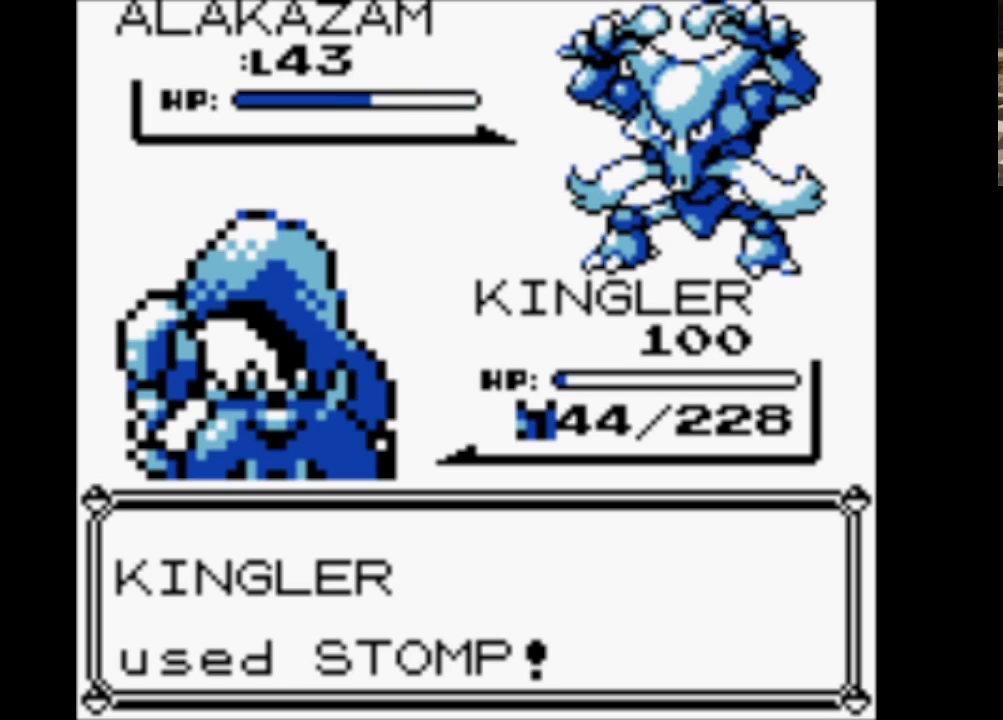
{"buttons": [], "events": [[117, "B", "up"], [167, "B", "down"], [317, "B", "up"], [367, "B", "down"], [500, "B", "up"]]}
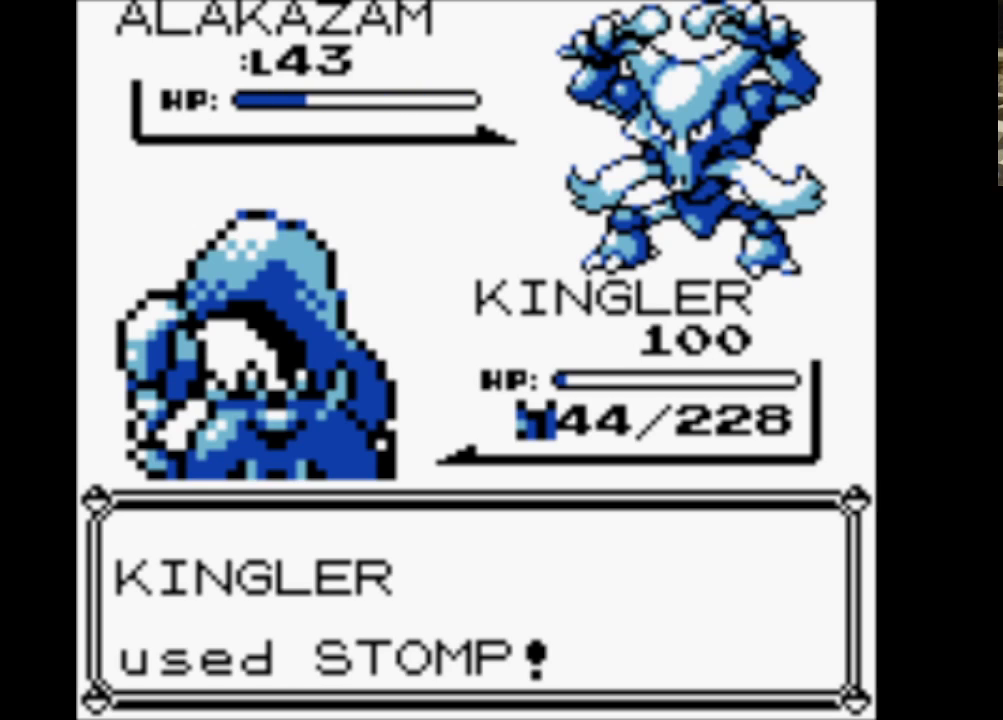
{"buttons": ["A"], "events": [[100, "A", "down"], [233, "A", "up"], [233, "B", "down"], [367, "A", "down"], [417, "B", "up"]]}
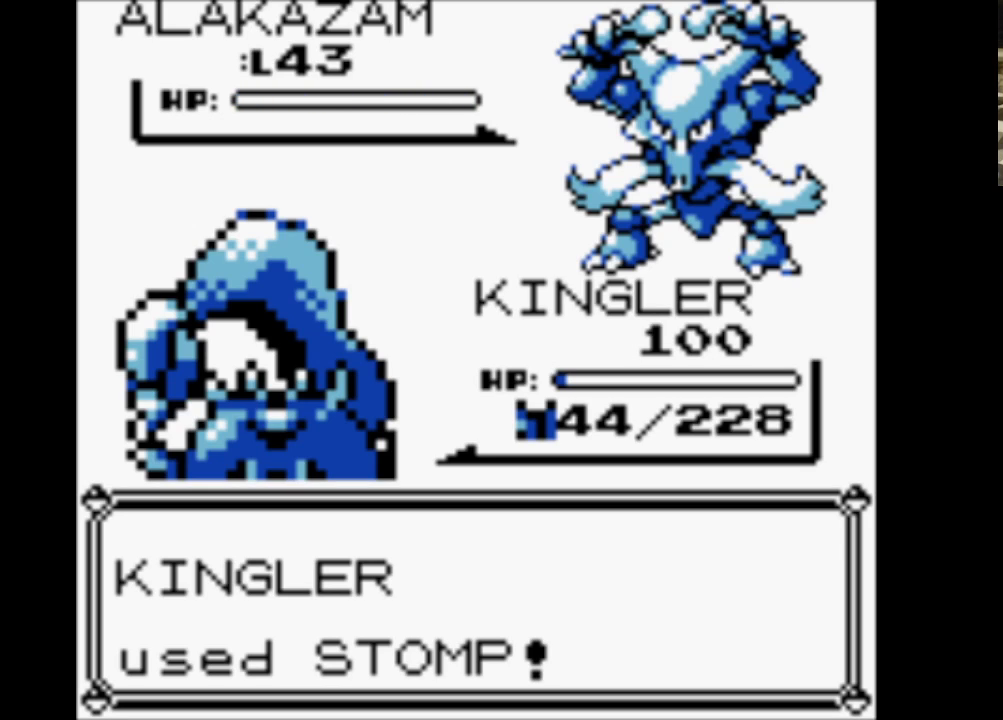
{"buttons": ["A"], "events": [[17, "A", "up"], [17, "B", "down"], [117, "A", "down"], [150, "B", "up"], [300, "A", "up"], [300, "B", "down"], [383, "A", "down"], [433, "B", "up"]]}
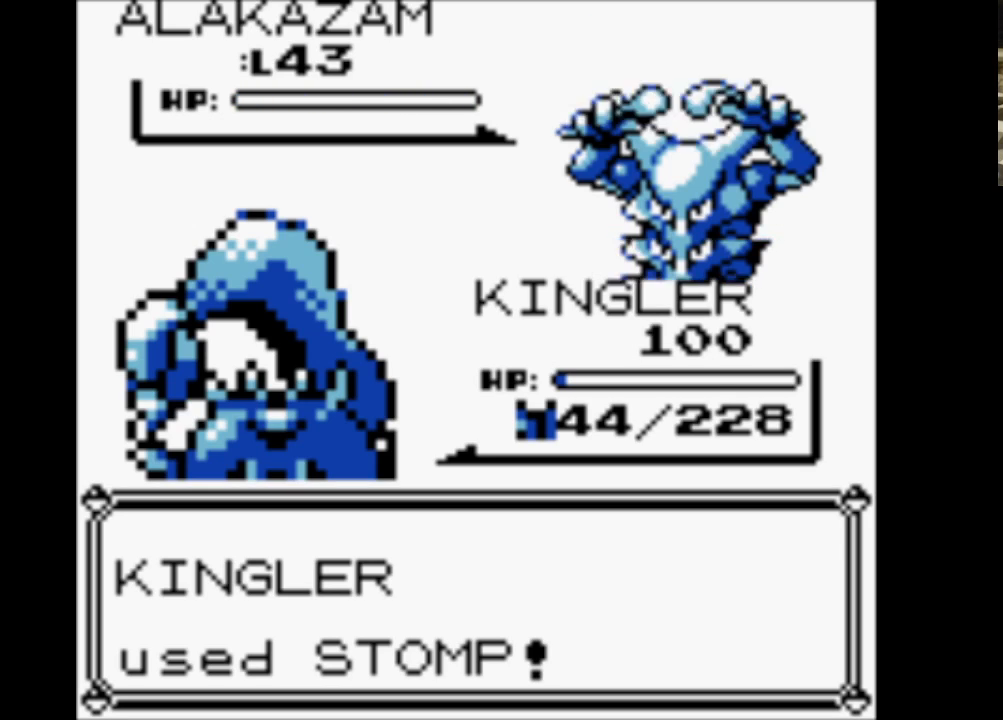
{"buttons": ["B"], "events": [[33, "A", "up"], [33, "B", "down"], [117, "A", "down"], [167, "B", "up"], [267, "A", "up"], [267, "B", "down"], [350, "A", "down"], [400, "B", "up"], [500, "A", "up"], [500, "B", "down"]]}
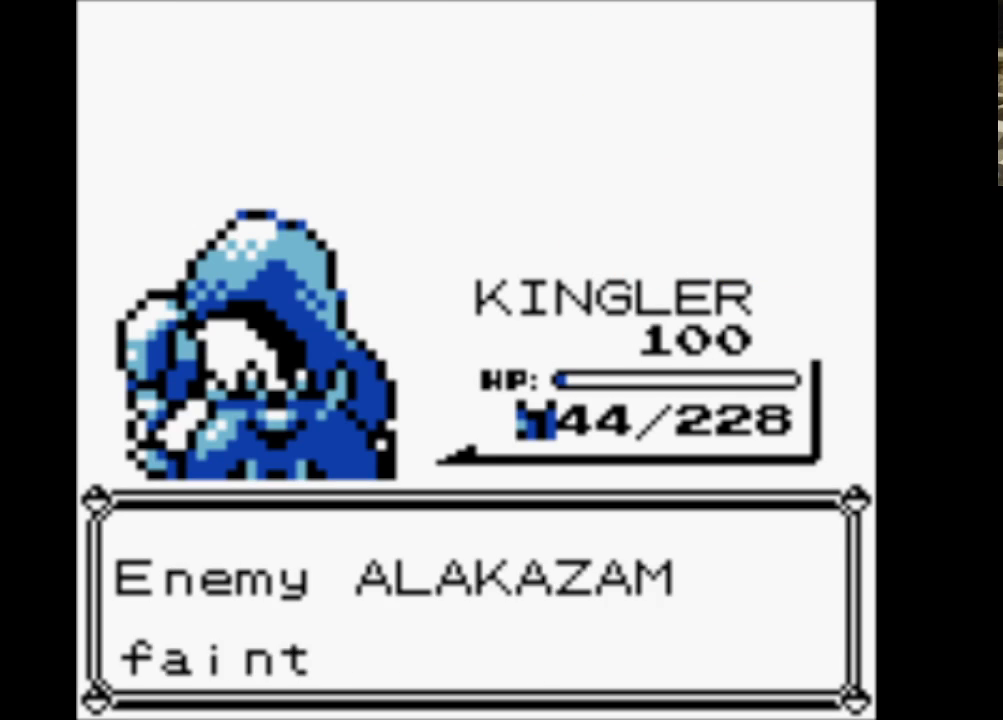
{"buttons": ["A"], "events": [[83, "A", "down"], [133, "B", "up"], [233, "B", "down"], [283, "A", "up"], [367, "A", "down"], [417, "B", "up"]]}